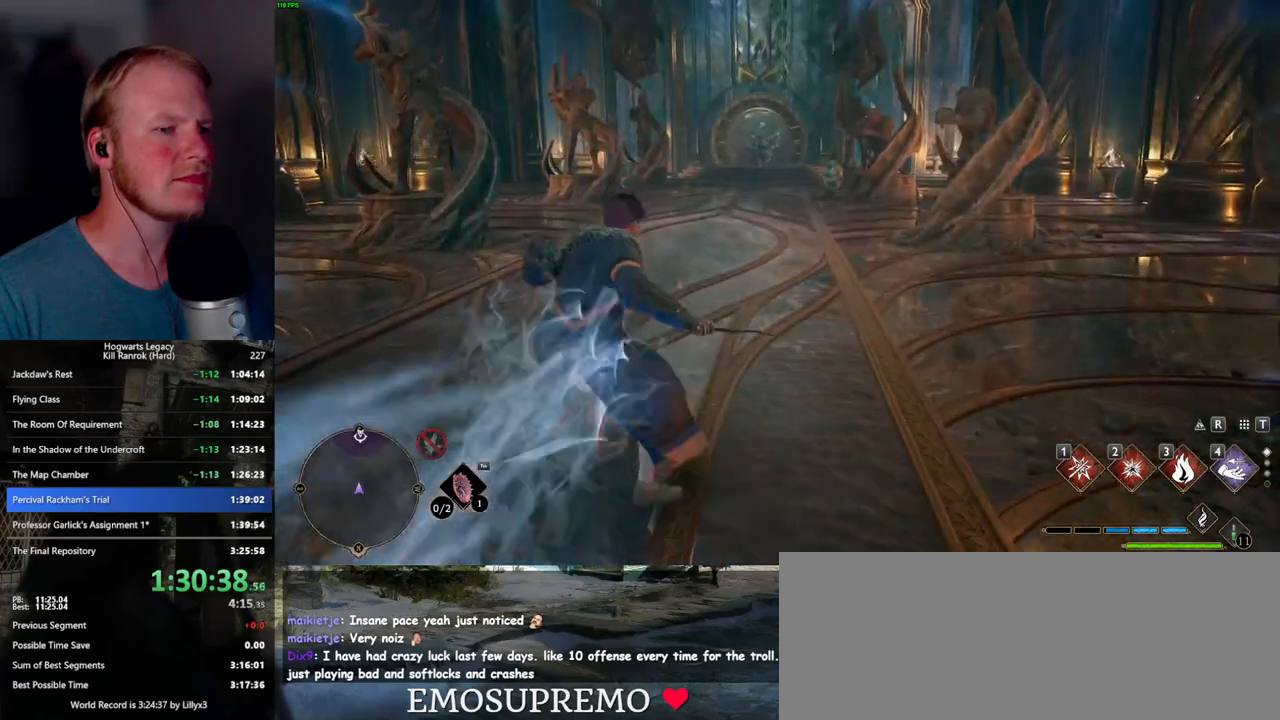
Gameplay with keyboard and mouse; each line is a JSON object with the keys and mouse buttons held at the frame after it. "events" lists presses ("down") and releases ("up") of ".", "/", "0", "1", "2", "3", "4", "5", "6", "7", "8", "9", "a", "alt_l", "alt_r", "b", "backslash", "backspace", "c", "caps_lock", "comma", "ctrl_l", "ctrl_r", "d", "e", "equals", "escape", "f", "f1", "f10", "f11", "f12", "f2", "f3", "f4", "f5", "f6", "f7", "f8", "f9", "g", "h", "i", "j", "k", "l", "lbracket", "m", "minus", "n", "o", "p", "q", "quote", "r", "rbracket", "return", "s", "semicolon", "shift_l", "shift_r", "space", "super_l", "super_r", "t", "tab", "tilde", "u", "v", "w", "x", "y", "z", "mouse_left", "mouse_wheel", "mouse_right", "mouse_mb4" and "mouse_mb5" between this image and that frame as [ms after this image, input, new state], when the widget could be followed in between. "mouse_left", "mouse_wheel", "mouse_right", "mouse_mb4", "mouse_mb5" = the "left", "wheel", "right", "mb4", "mb5" buttons of the "mouse" list. No other keys are recorded. "wheel" means that the mouse wheel is clicked or scrolled. Mouse movement is not recorded.
{"keys": ["space", "w"], "mouse": [], "events": []}
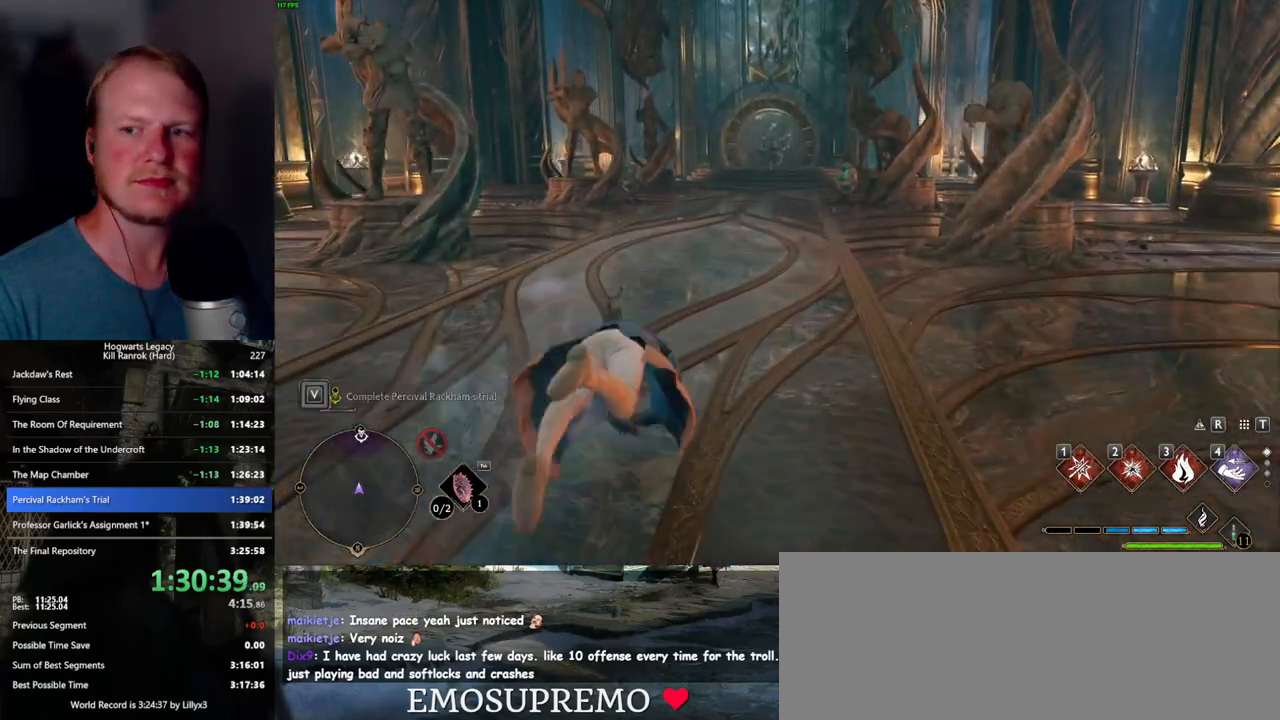
{"keys": ["w"], "mouse": [], "events": [[300, "space", "up"]]}
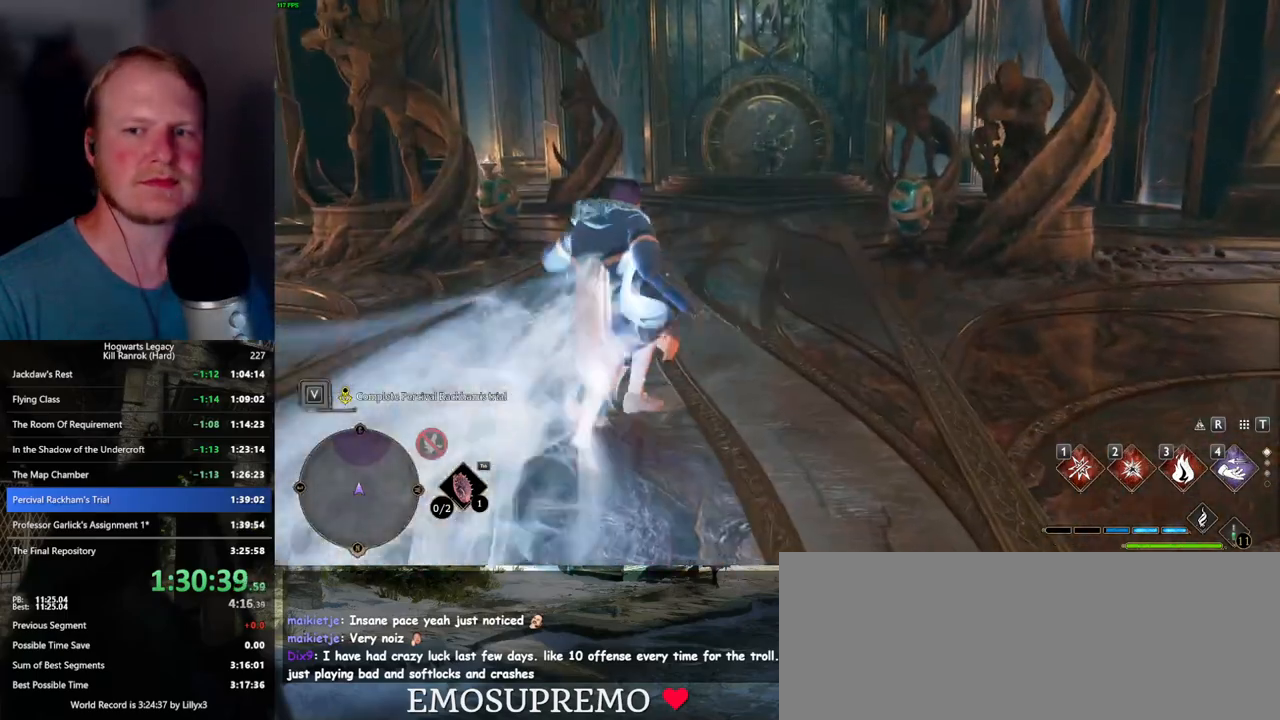
{"keys": ["space", "w"], "mouse": [], "events": [[134, "space", "down"]]}
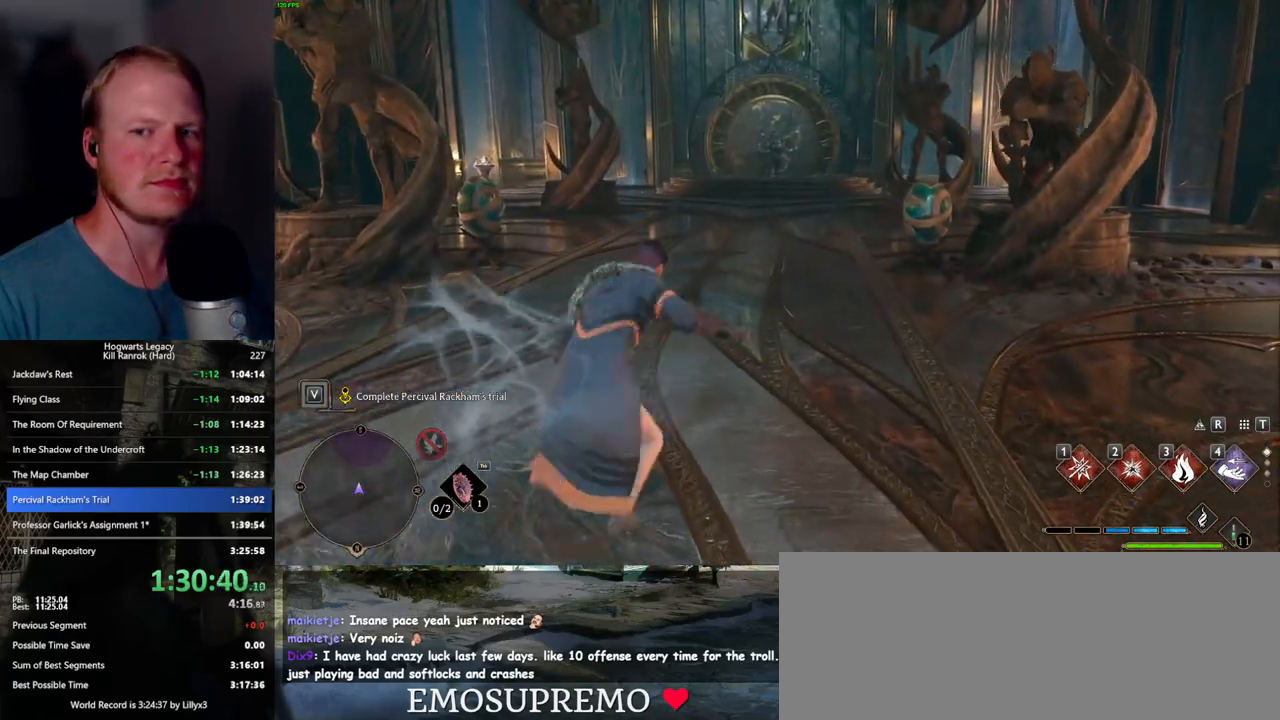
{"keys": ["space", "w"], "mouse": [], "events": []}
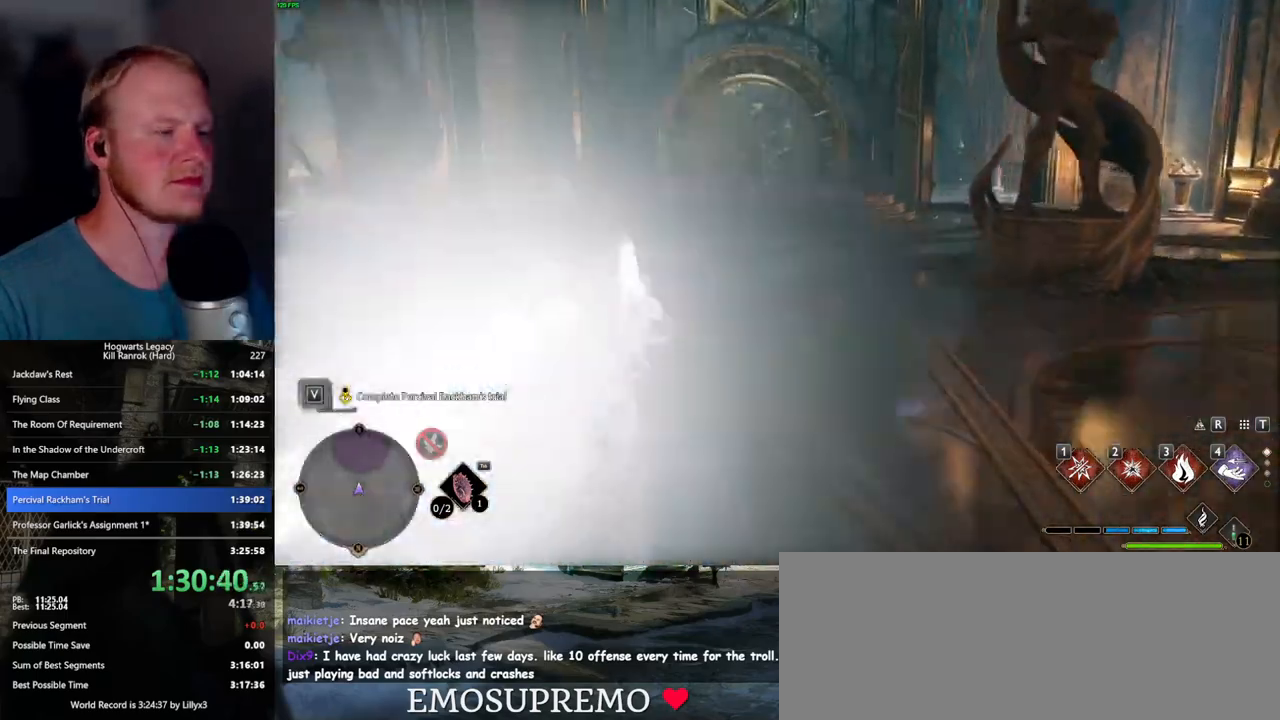
{"keys": ["w"], "mouse": [], "events": [[150, "space", "up"]]}
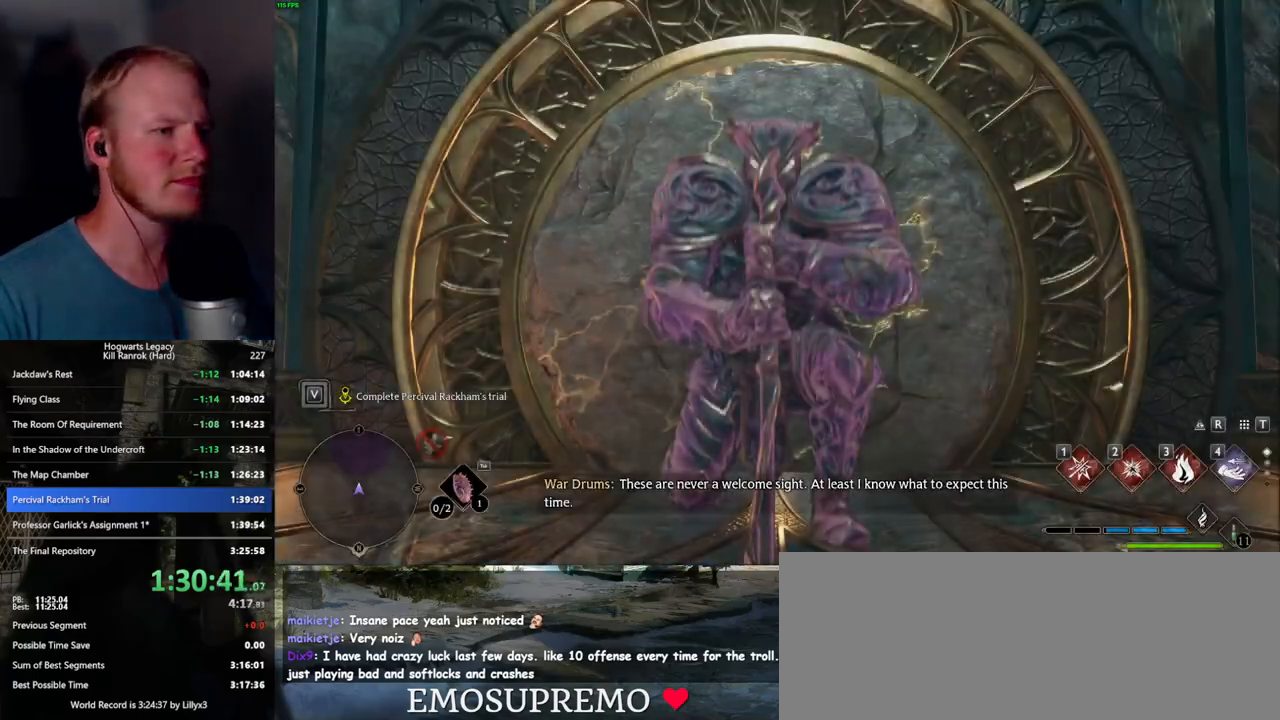
{"keys": [], "mouse": [], "events": [[417, "w", "up"]]}
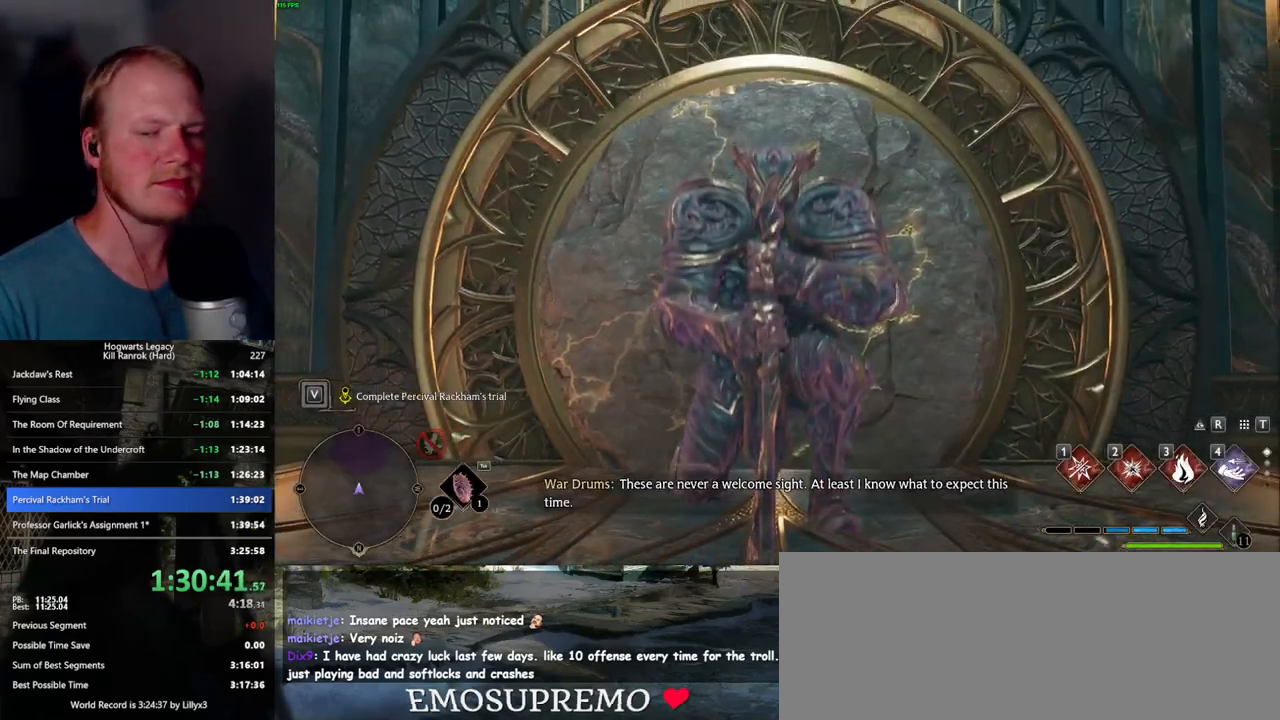
{"keys": [], "mouse": [], "events": []}
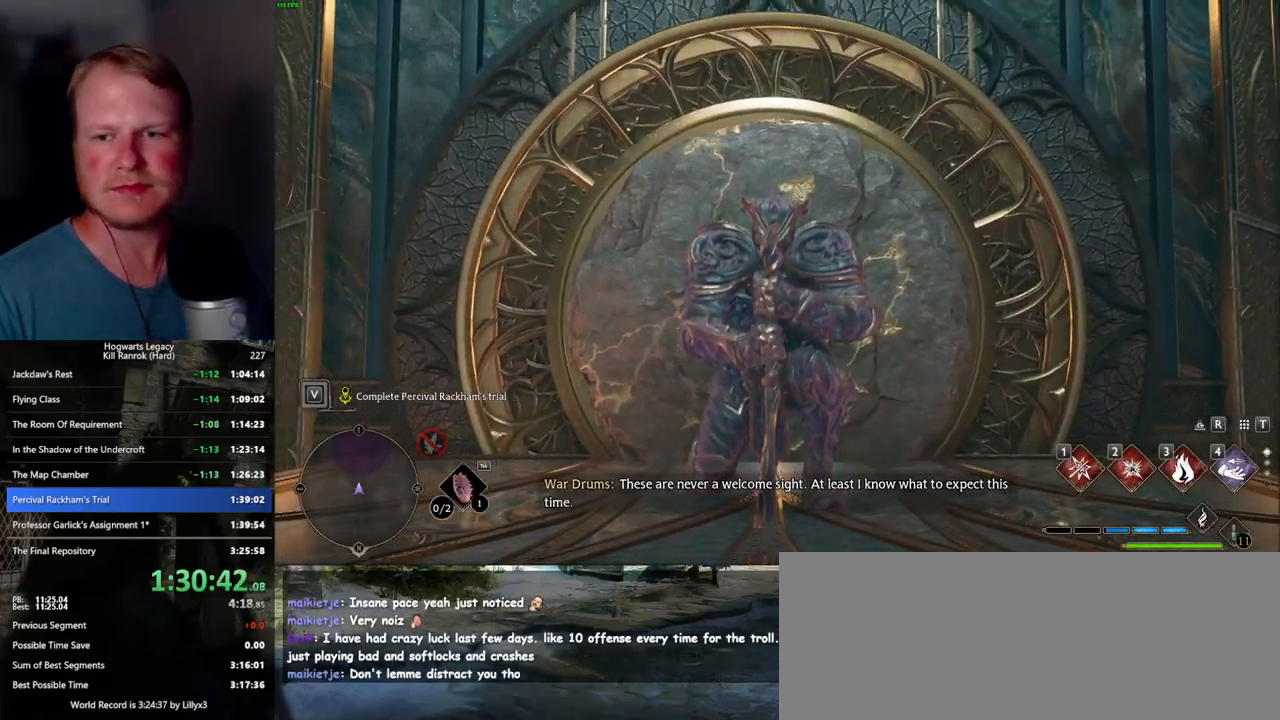
{"keys": [], "mouse": [], "events": []}
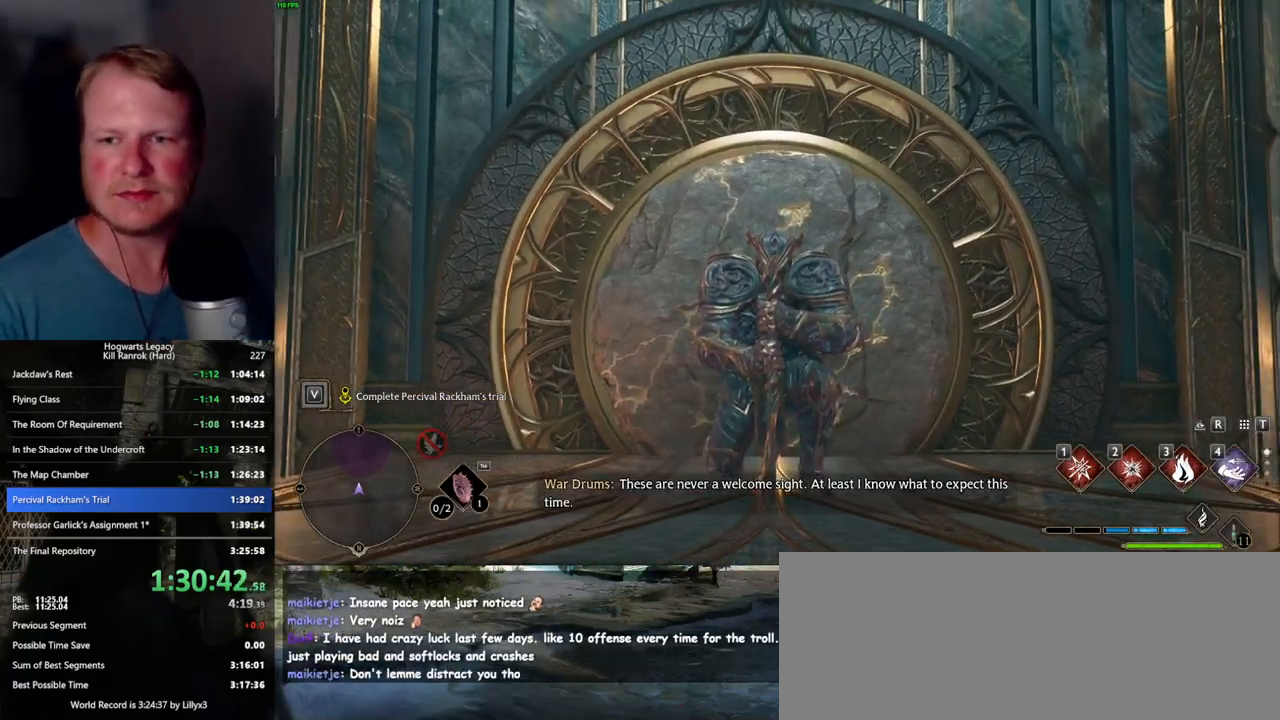
{"keys": [], "mouse": [], "events": []}
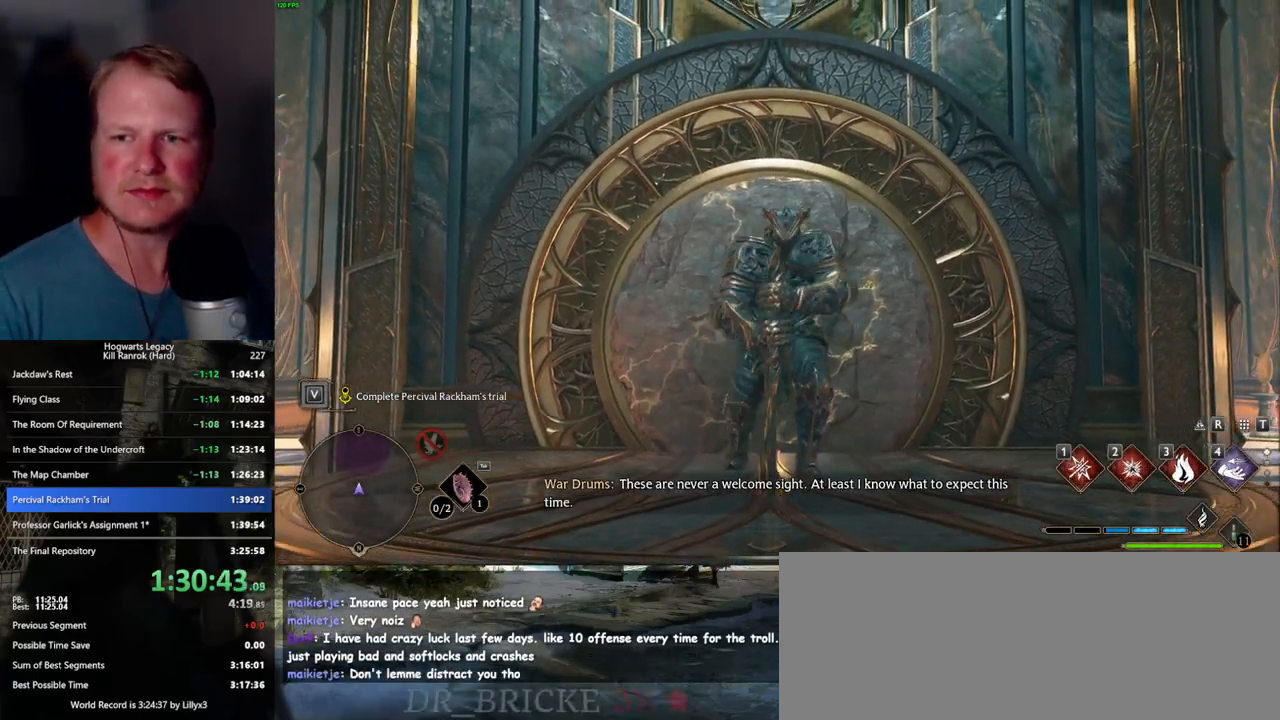
{"keys": ["w"], "mouse": [], "events": [[350, "w", "down"]]}
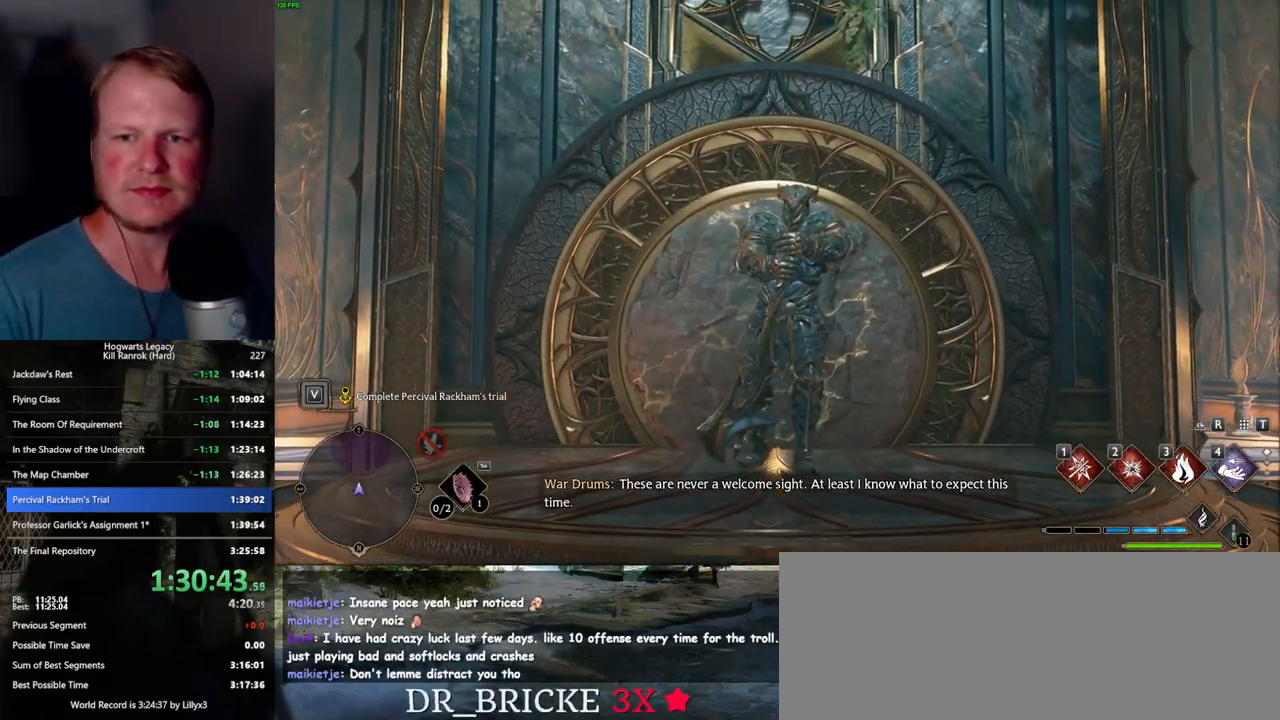
{"keys": ["w"], "mouse": [], "events": []}
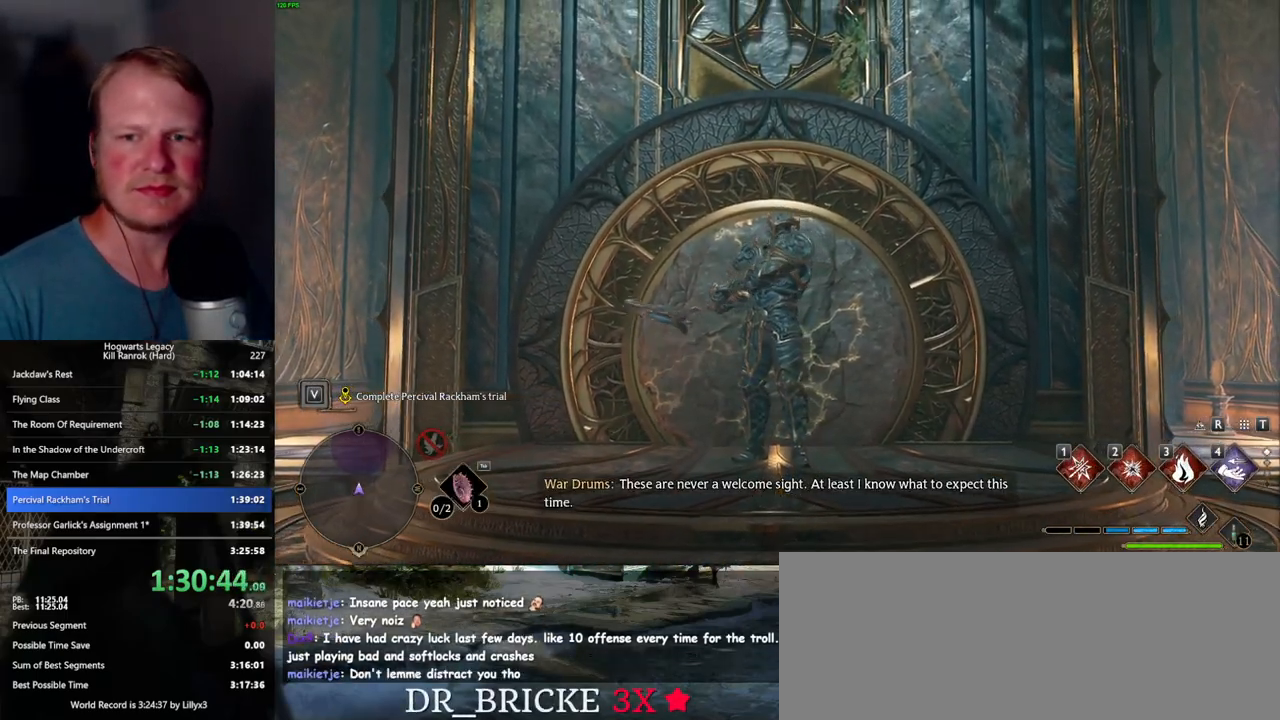
{"keys": ["w"], "mouse": [], "events": []}
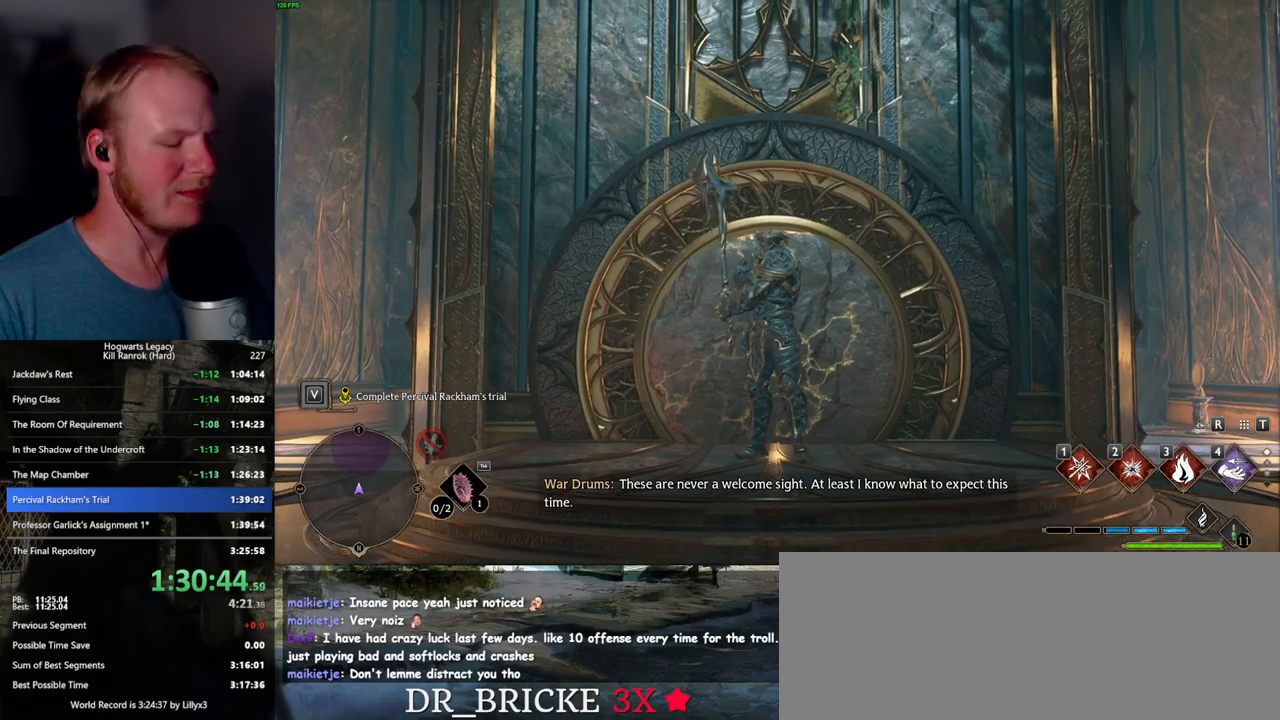
{"keys": ["w"], "mouse": [], "events": []}
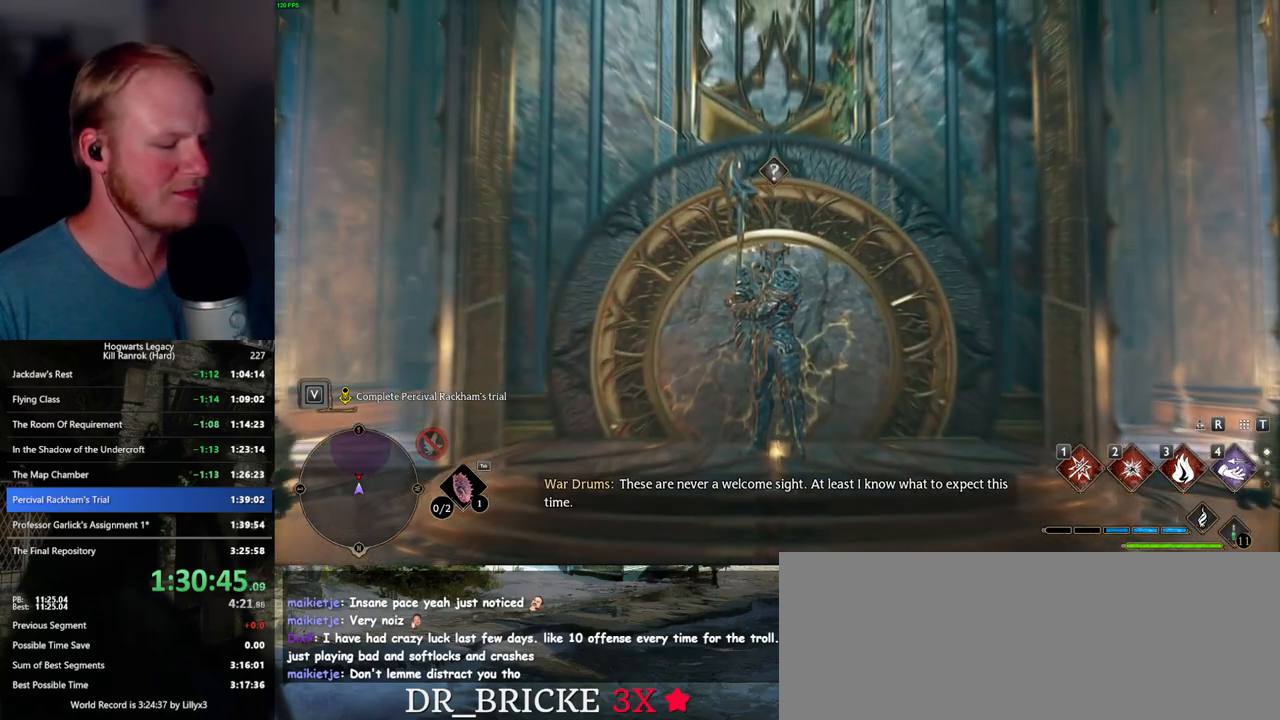
{"keys": ["w"], "mouse": [], "events": []}
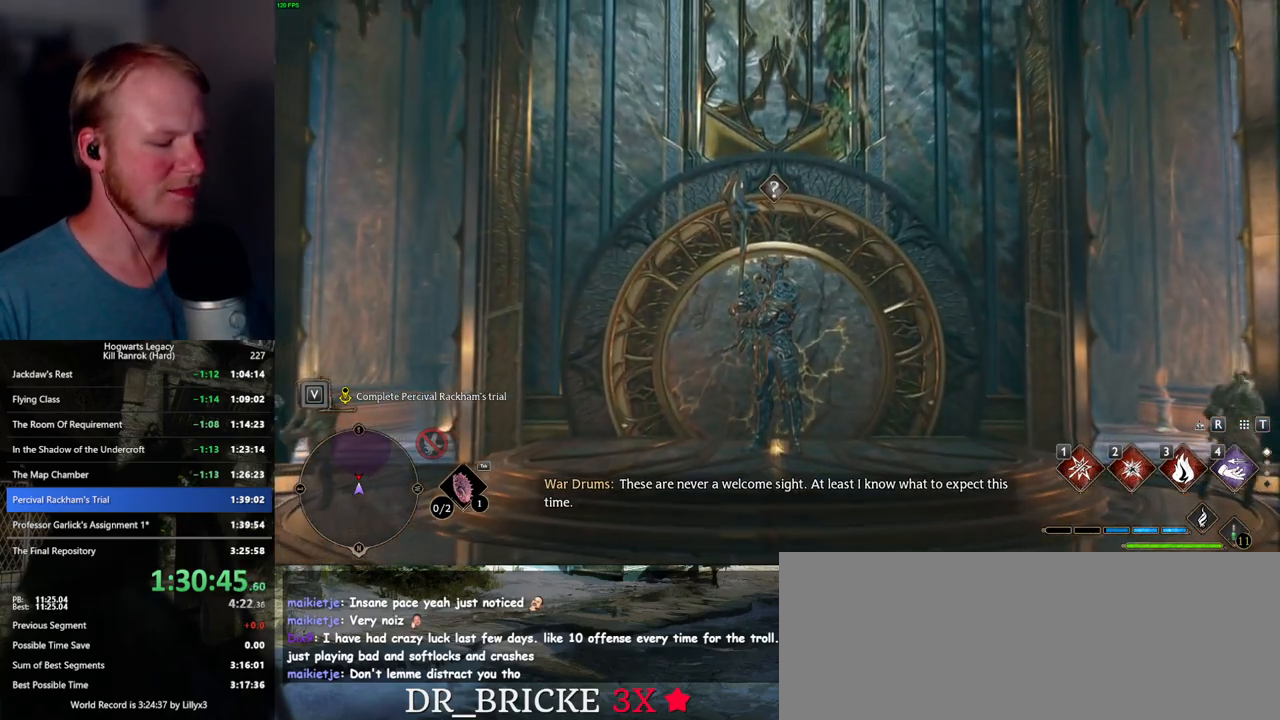
{"keys": ["w"], "mouse": [], "events": []}
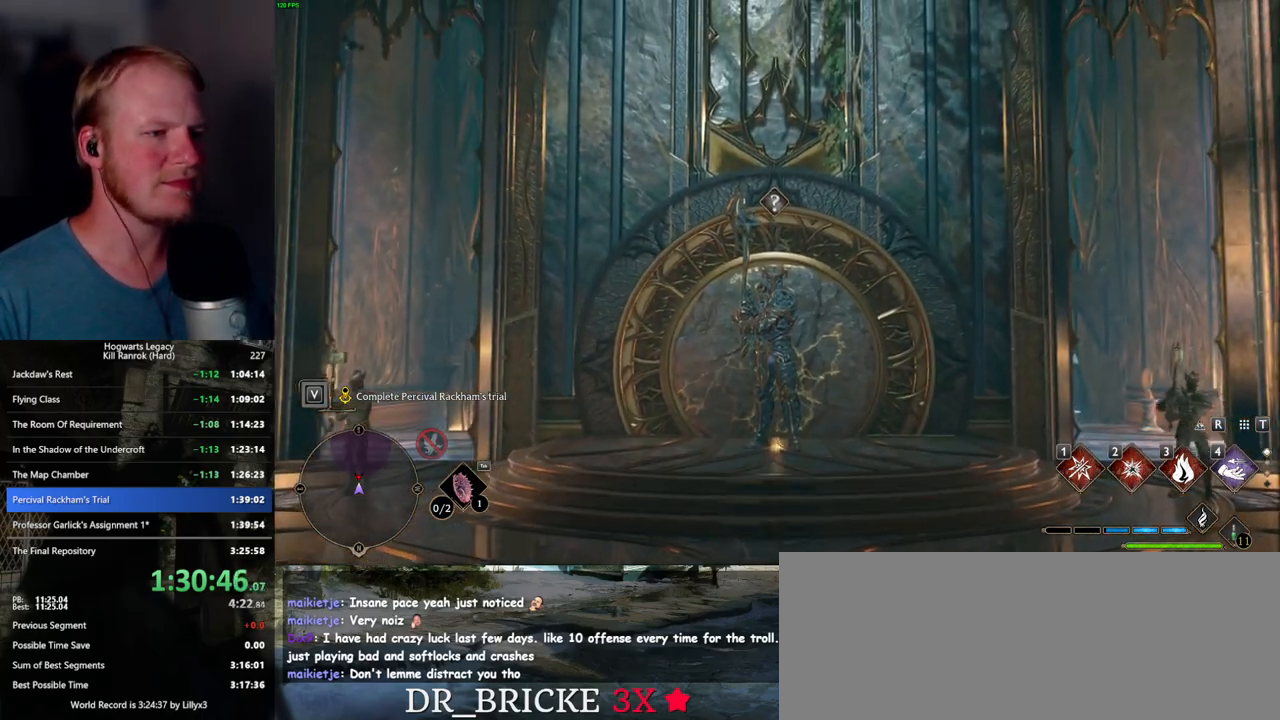
{"keys": ["w"], "mouse": [], "events": []}
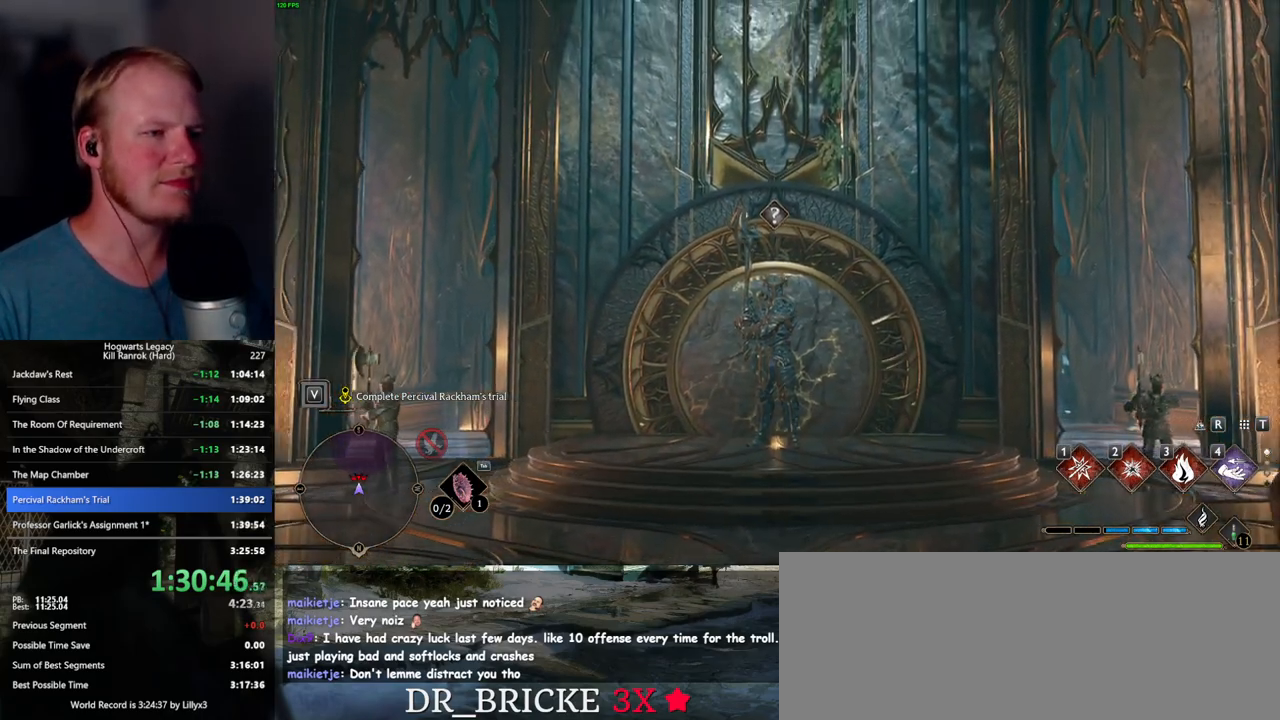
{"keys": ["w"], "mouse": [], "events": []}
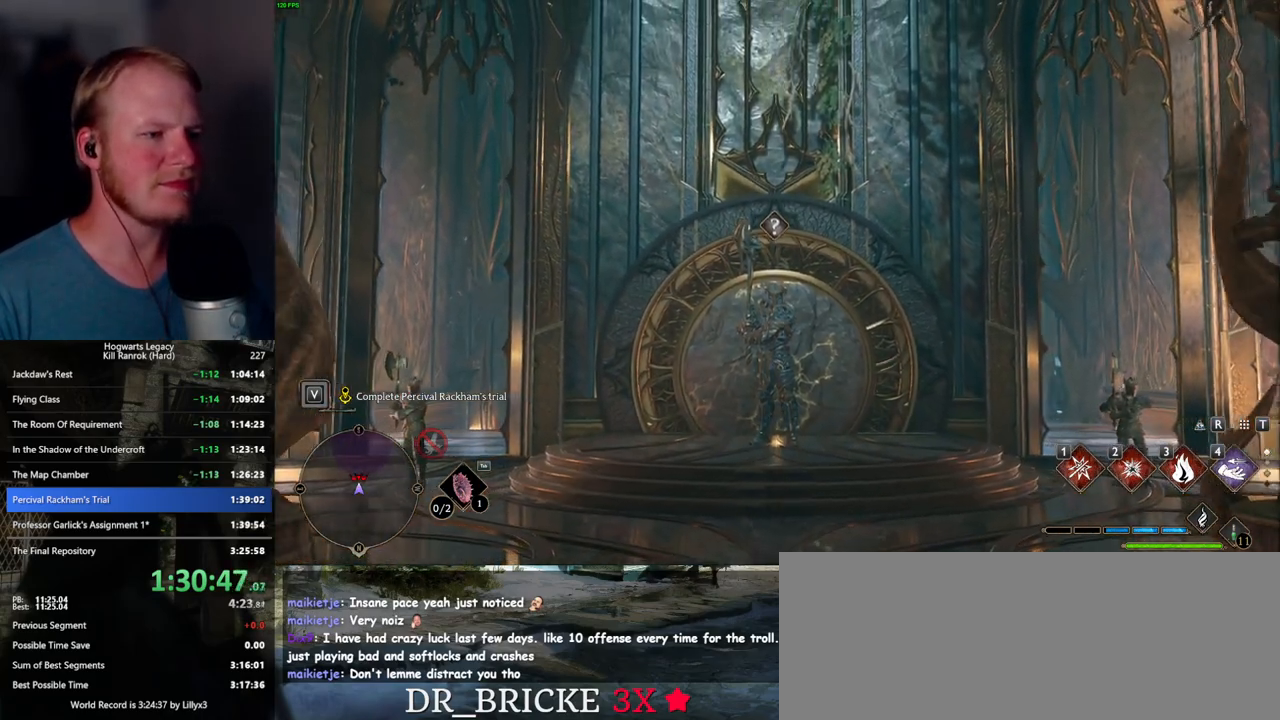
{"keys": ["w"], "mouse": [], "events": []}
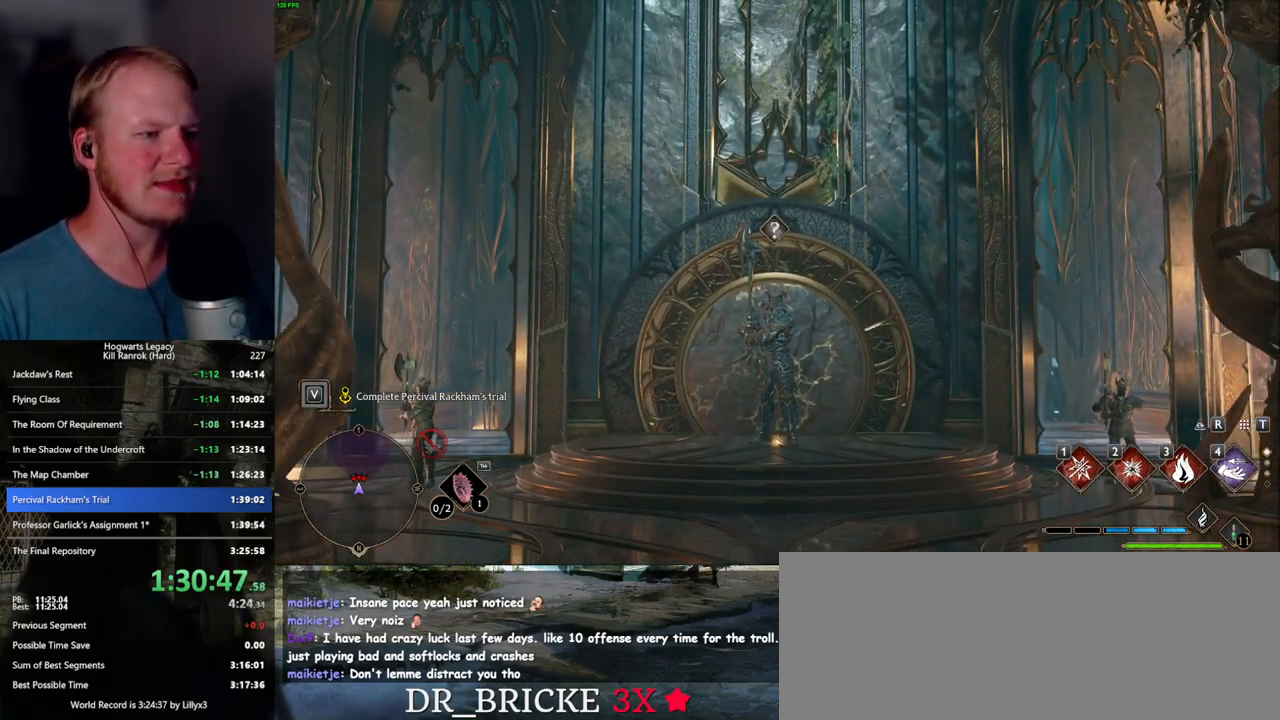
{"keys": ["1", "w"], "mouse": [], "events": [[450, "1", "down"]]}
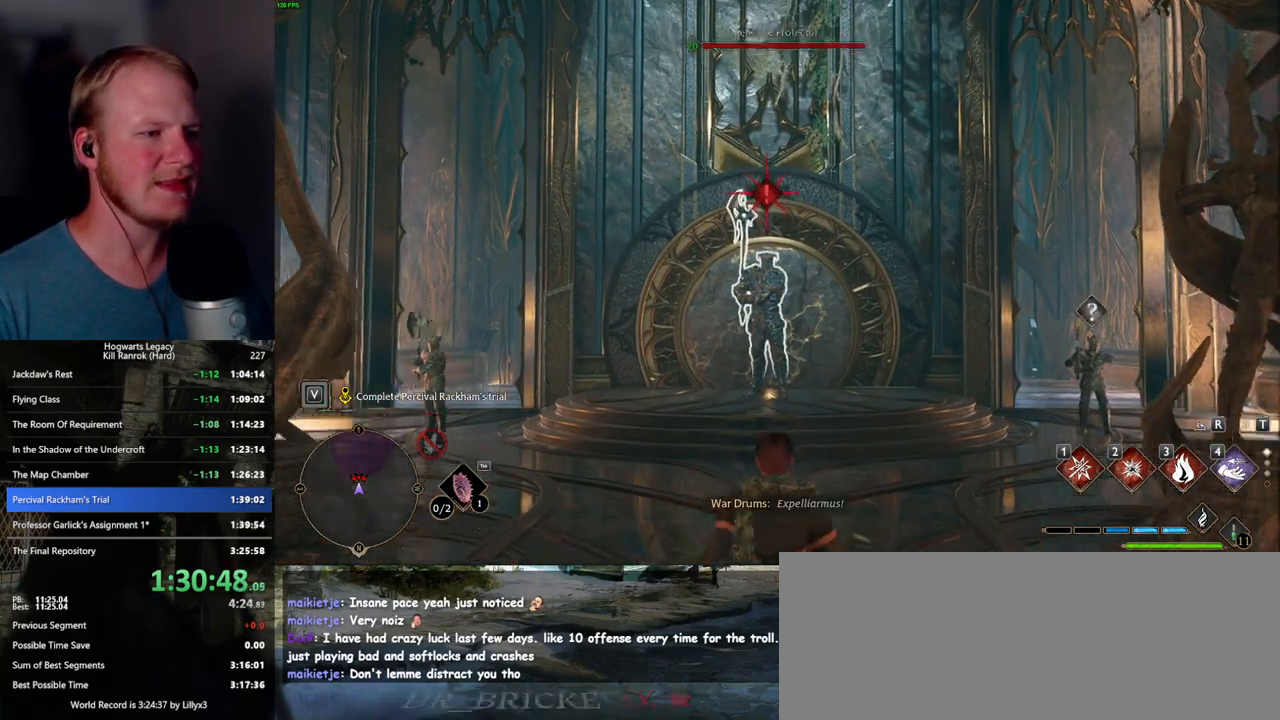
{"keys": ["w"], "mouse": [], "events": [[84, "1", "up"]]}
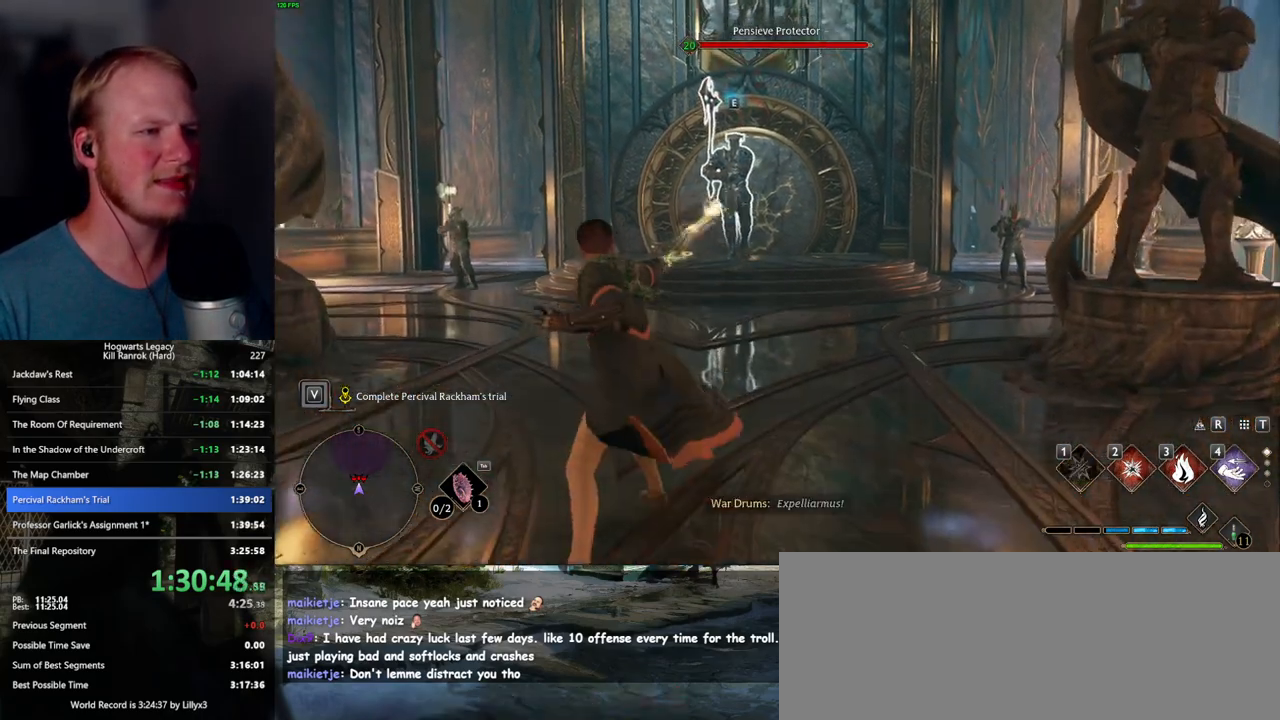
{"keys": ["w"], "mouse": [], "events": [[50, "x", "down"], [100, "x", "up"], [217, "x", "down"], [284, "x", "up"]]}
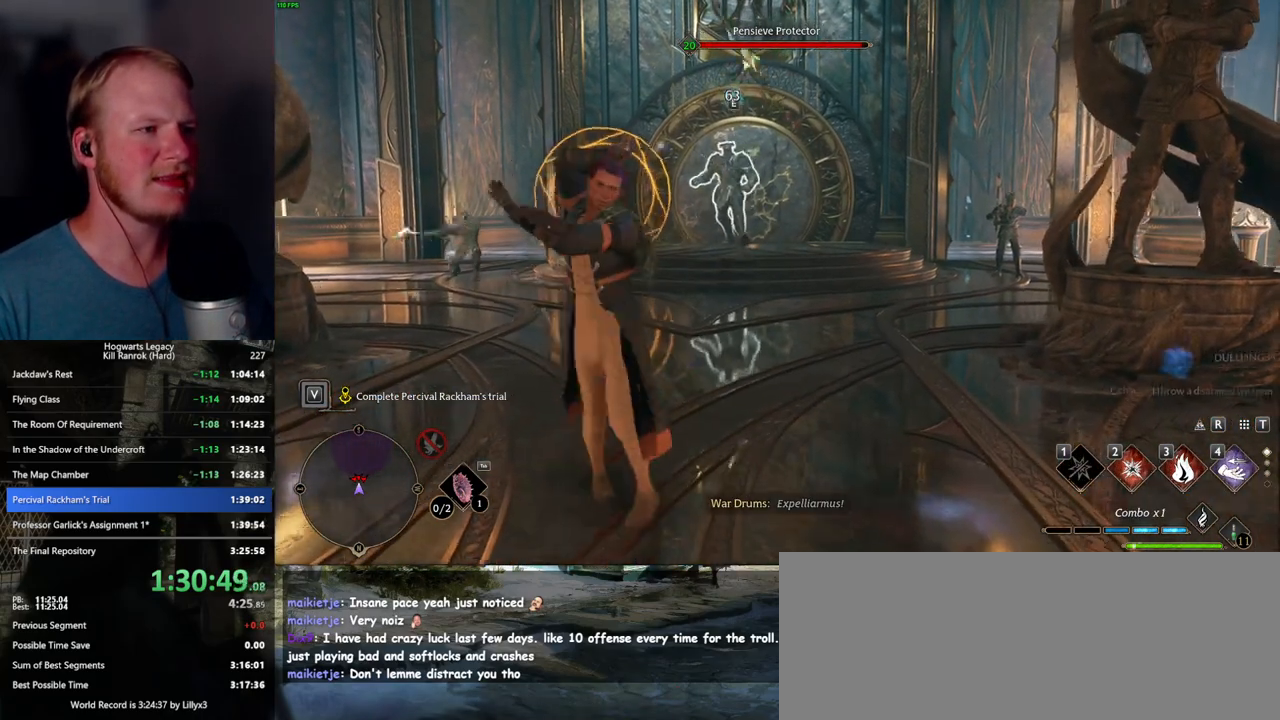
{"keys": ["w"], "mouse": [], "events": []}
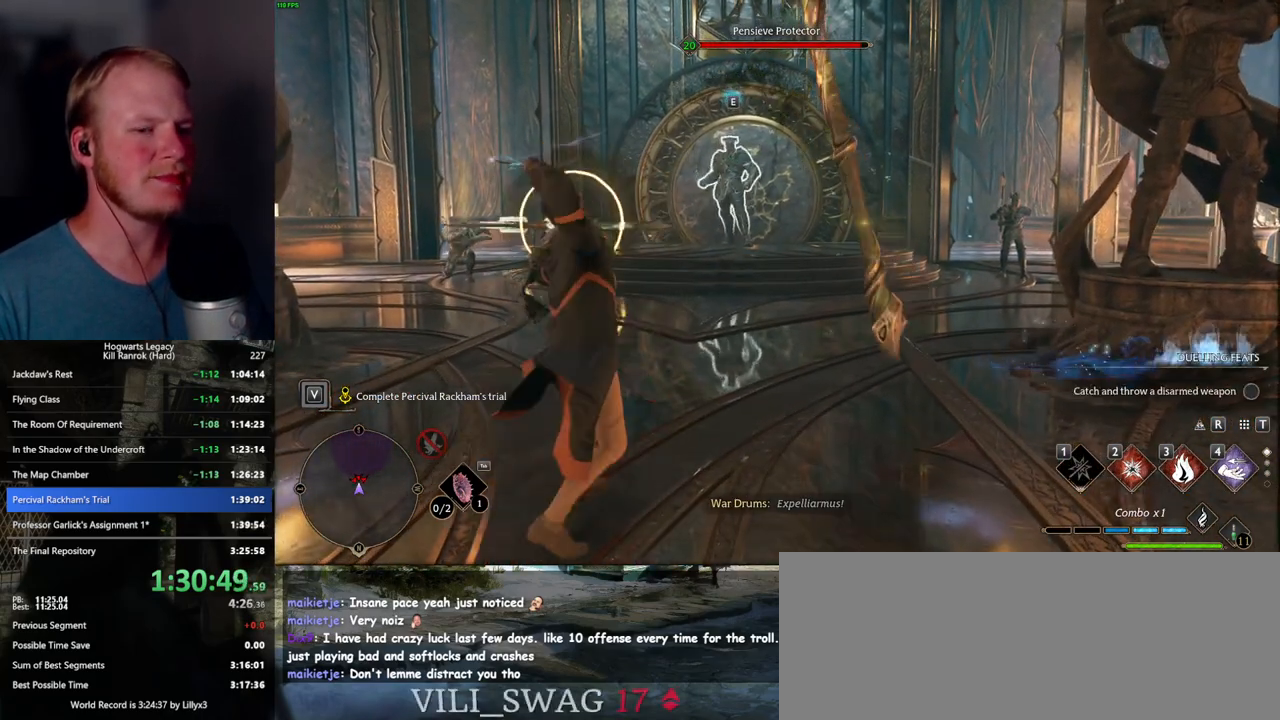
{"keys": ["space", "w"], "mouse": [], "events": [[100, "space", "down"]]}
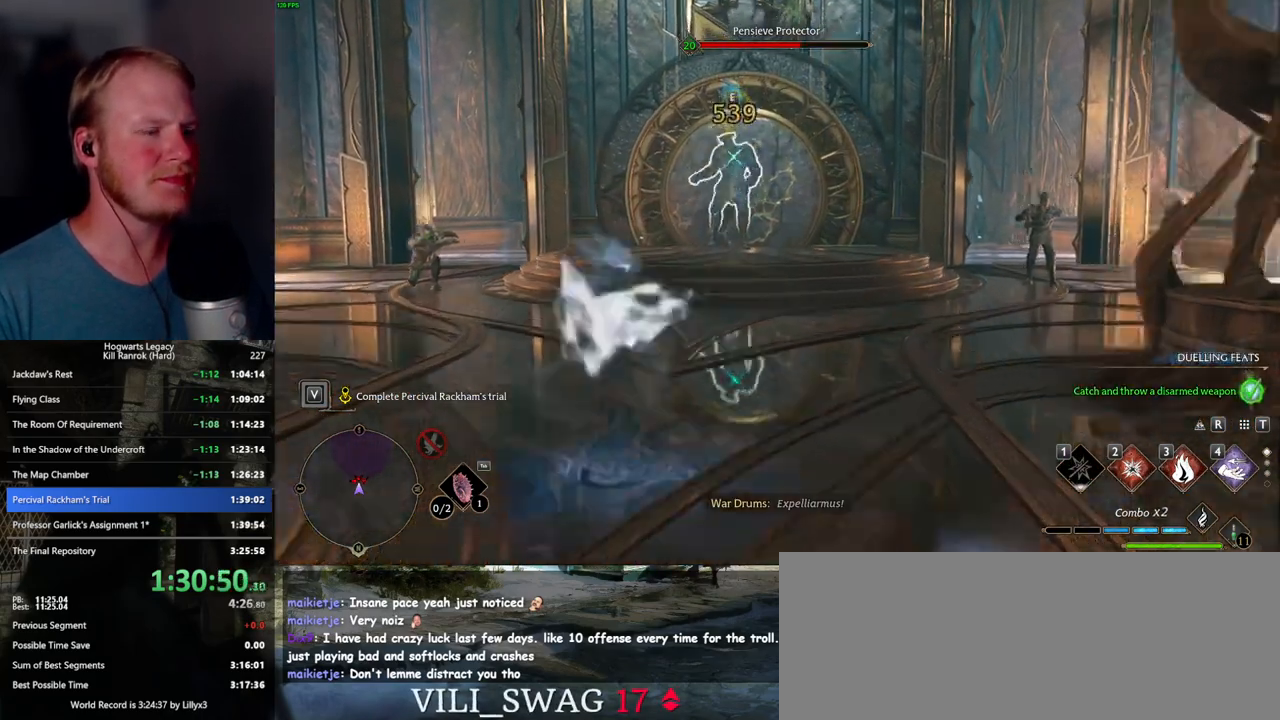
{"keys": ["3", "w"], "mouse": [], "events": [[217, "space", "up"], [400, "3", "down"]]}
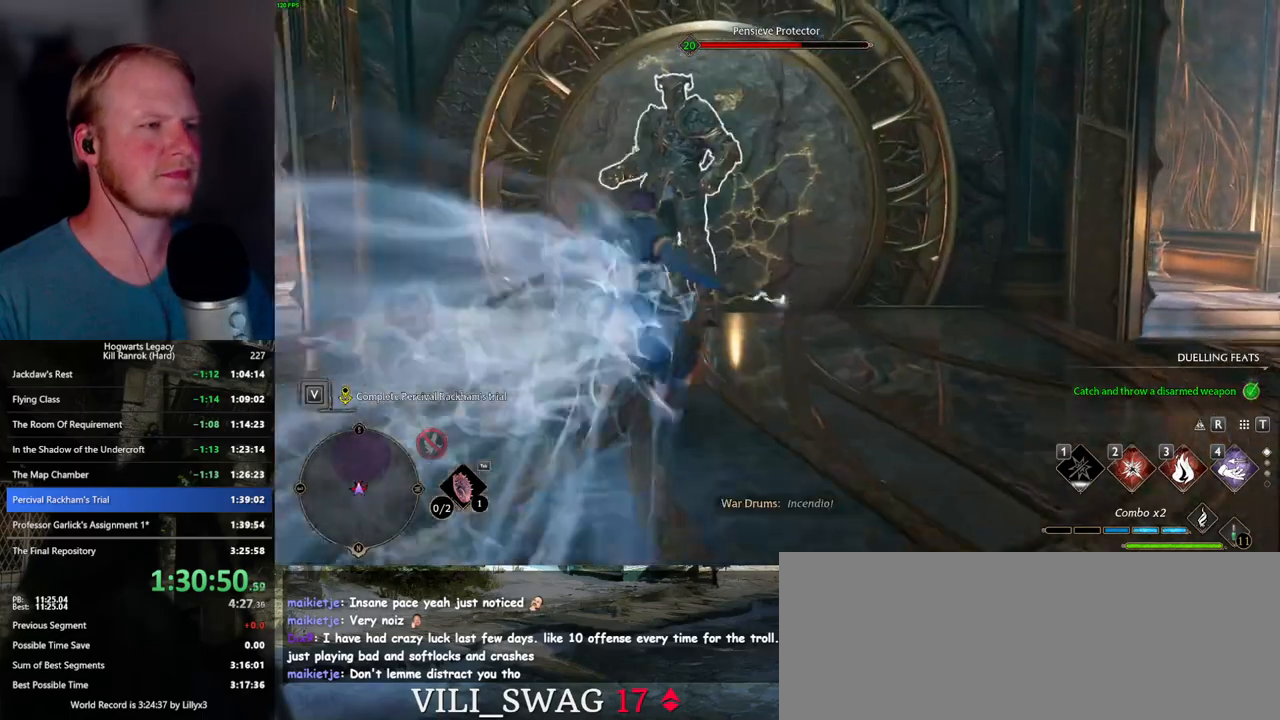
{"keys": ["2", "w"], "mouse": [], "events": [[17, "3", "up"], [484, "2", "down"]]}
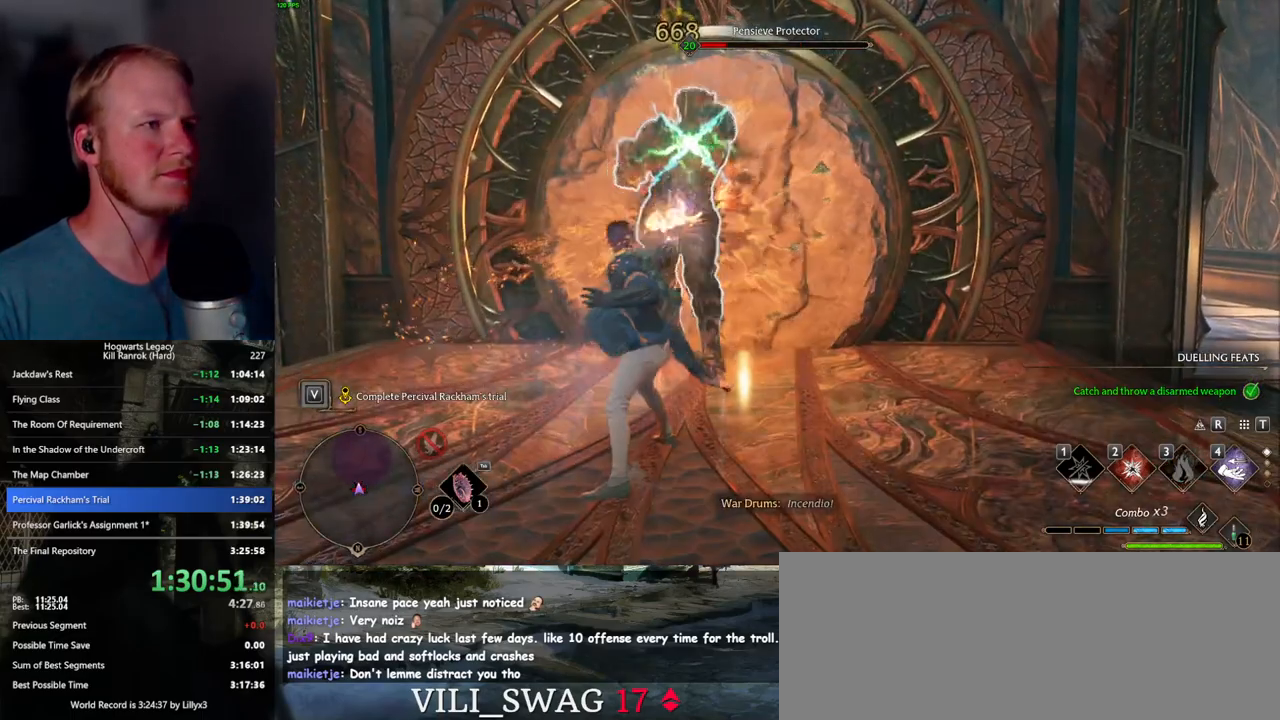
{"keys": ["w"], "mouse": [], "events": [[67, "2", "up"], [167, "2", "down"], [234, "2", "up"]]}
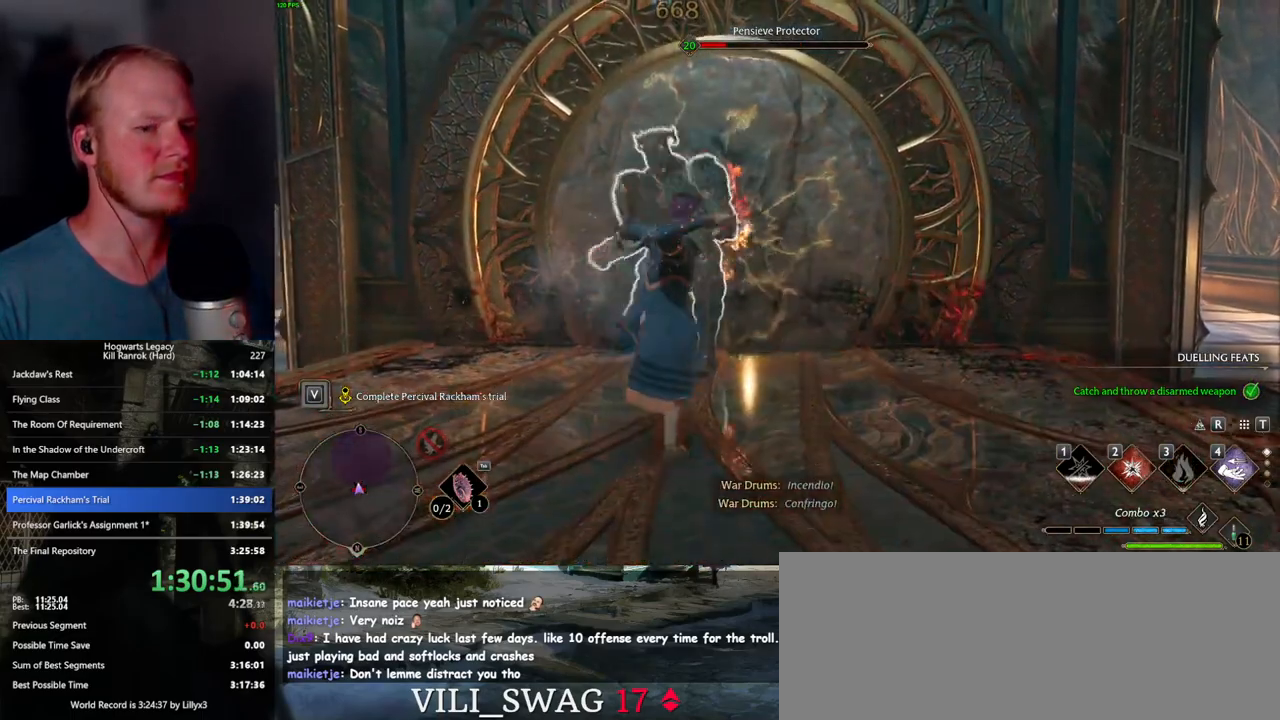
{"keys": ["w", "z"], "mouse": [], "events": [[484, "z", "down"]]}